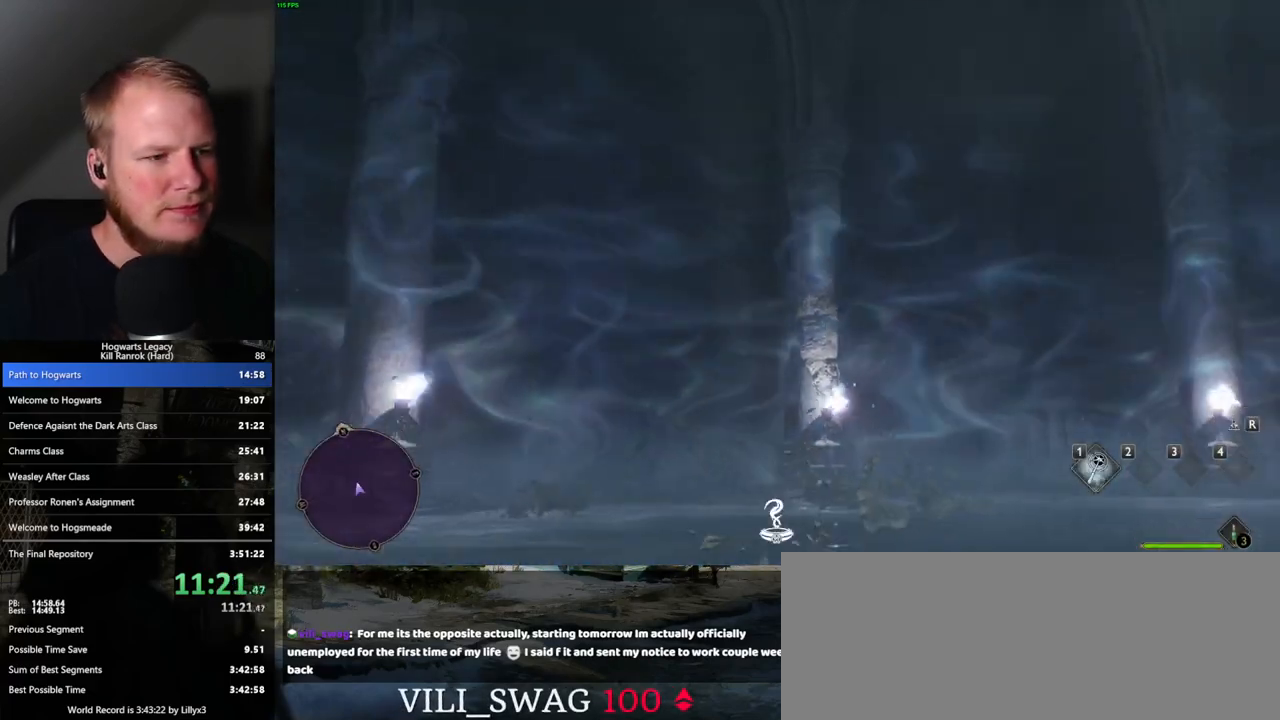
Gameplay with keyboard and mouse; each line is a JSON object with the keys and mouse buttons held at the frame after it. "events" lists presses ("down") and releases ("up") of ".", "/", "0", "1", "2", "3", "4", "5", "6", "7", "8", "9", "a", "alt_l", "alt_r", "b", "backslash", "backspace", "c", "caps_lock", "comma", "ctrl_l", "ctrl_r", "d", "e", "equals", "escape", "f", "f1", "f10", "f11", "f12", "f2", "f3", "f4", "f5", "f6", "f7", "f8", "f9", "g", "h", "i", "j", "k", "l", "lbracket", "m", "minus", "n", "o", "p", "q", "quote", "r", "rbracket", "return", "s", "semicolon", "shift_l", "shift_r", "space", "super_l", "super_r", "t", "tab", "tilde", "u", "v", "w", "x", "y", "z", "mouse_left", "mouse_wheel", "mouse_right", "mouse_mb4" and "mouse_mb5" between this image and that frame as [ms after this image, input, new state], when the widget could be followed in between. "mouse_left", "mouse_wheel", "mouse_right", "mouse_mb4", "mouse_mb5" = the "left", "wheel", "right", "mb4", "mb5" buttons of the "mouse" list. No other keys are recorded. "wheel" means that the mouse wheel is clicked or scrolled. Mouse movement is not recorded.
{"keys": ["d", "w"], "mouse": [], "events": [[383, "w", "down"], [433, "d", "down"]]}
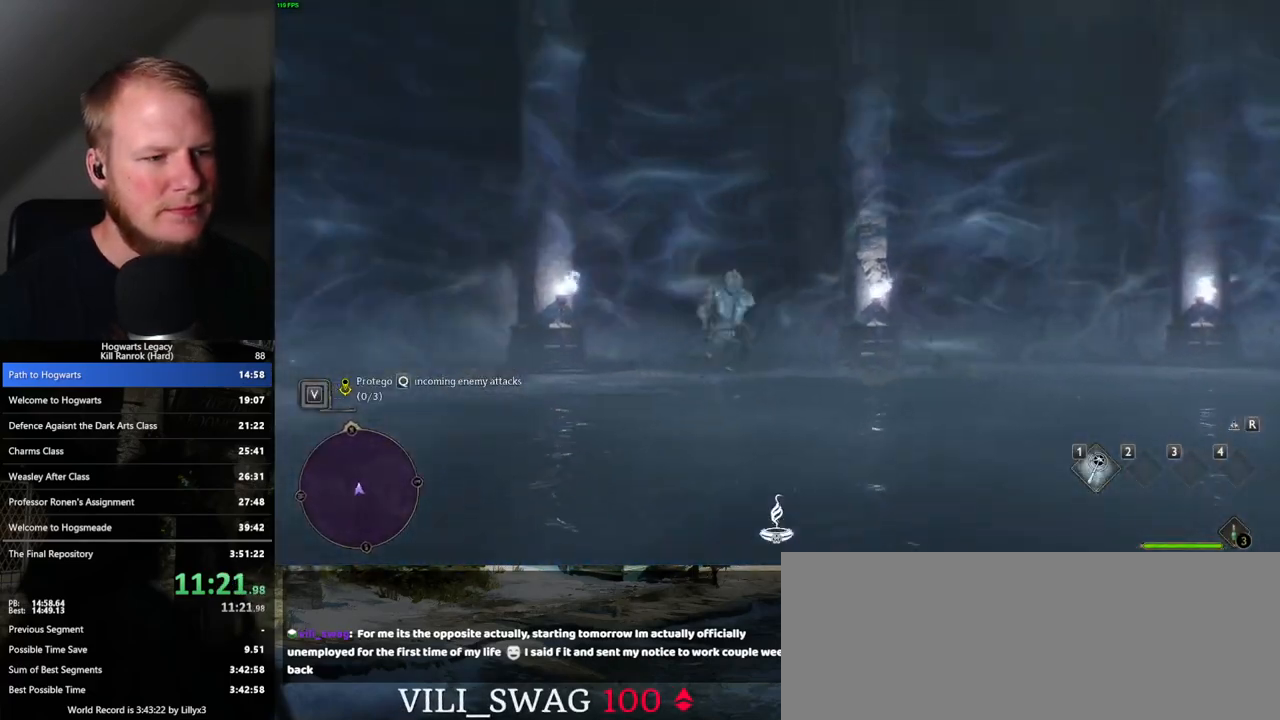
{"keys": ["d", "w"], "mouse": [], "events": [[217, "d", "up"], [317, "d", "down"]]}
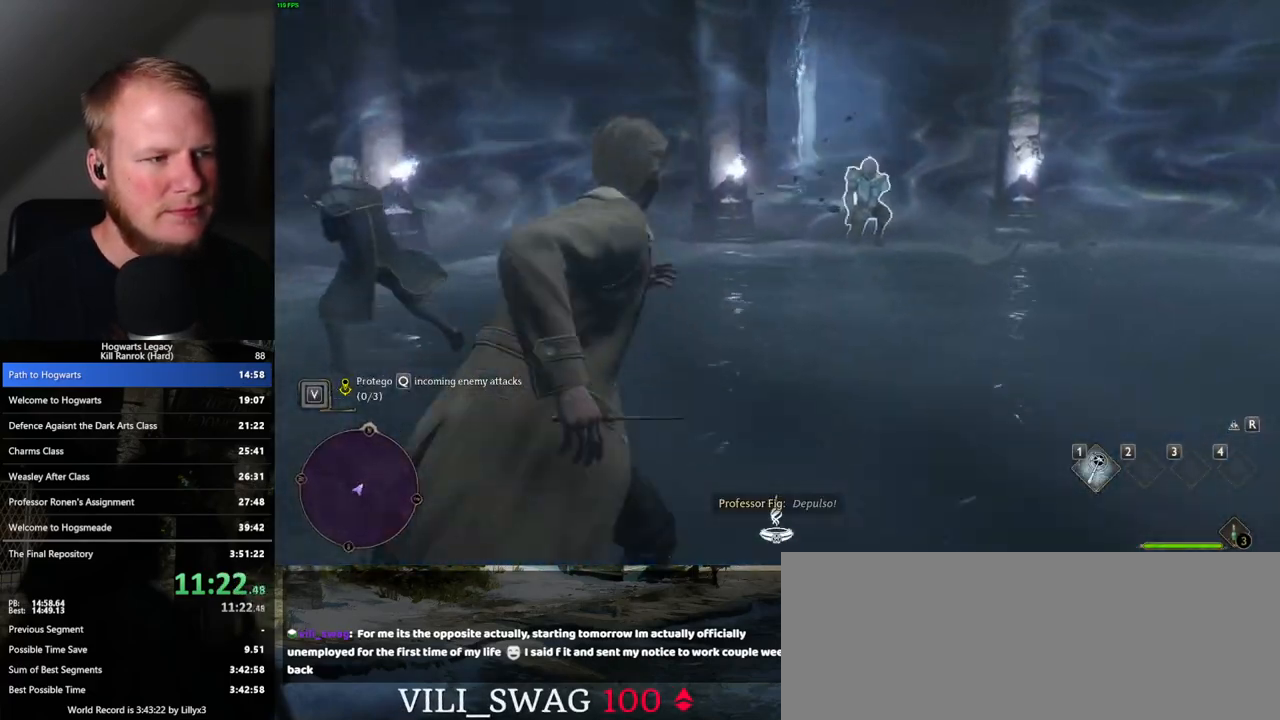
{"keys": ["d", "w"], "mouse": [], "events": [[133, "d", "up"], [150, "w", "up"], [400, "d", "down"], [417, "w", "down"]]}
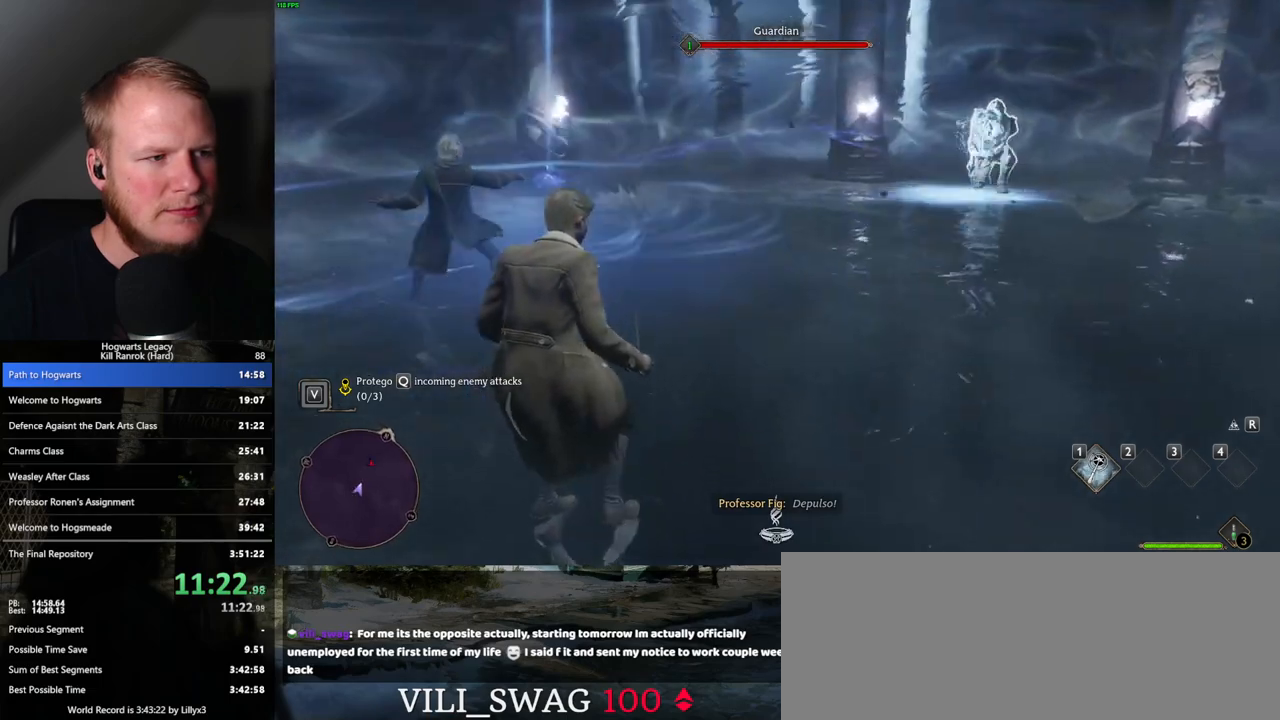
{"keys": ["d", "w"], "mouse": [], "events": [[183, "d", "up"], [250, "w", "up"], [433, "d", "down"], [433, "w", "down"]]}
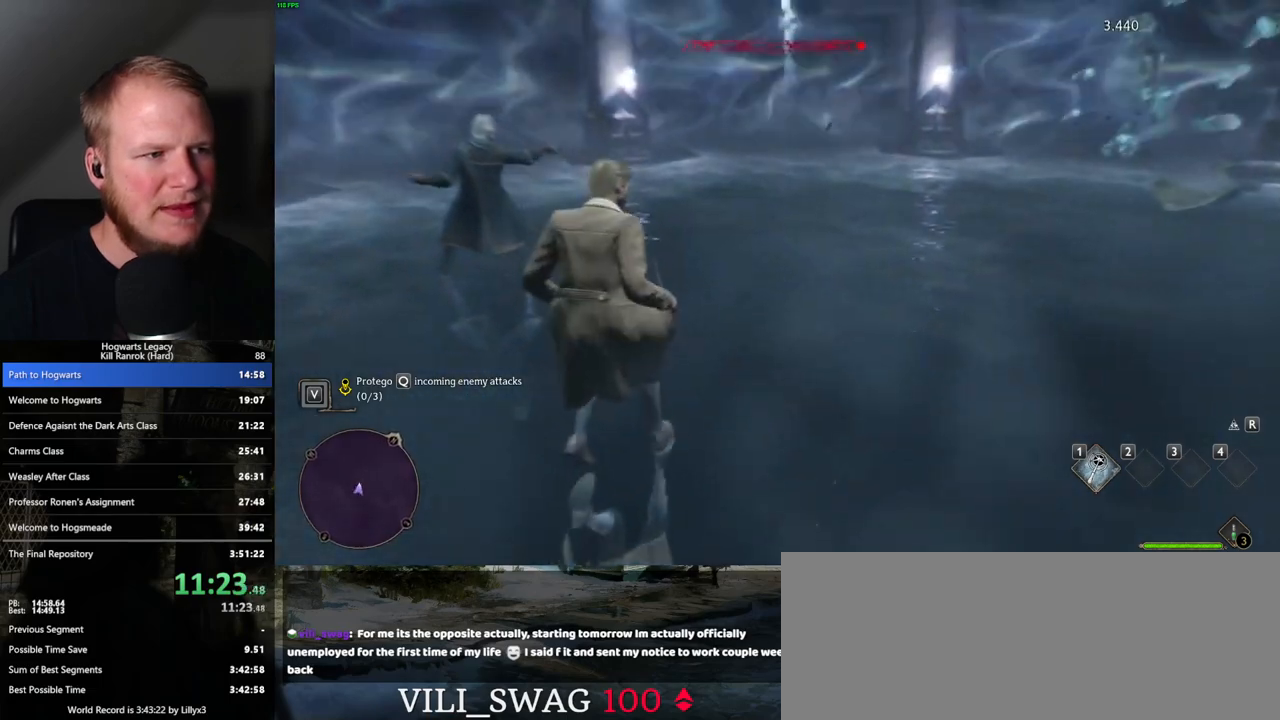
{"keys": [], "mouse": [], "events": [[450, "w", "up"], [483, "d", "up"]]}
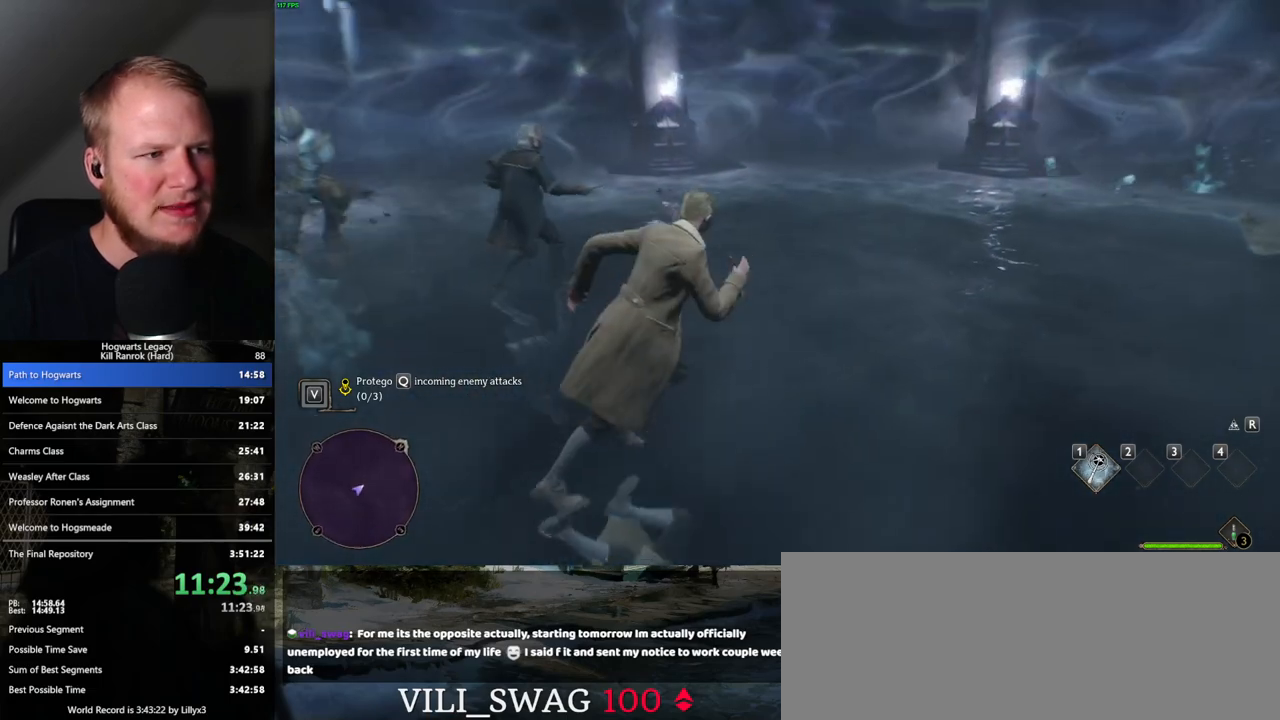
{"keys": ["a", "w"], "mouse": [], "events": [[267, "a", "down"], [417, "w", "down"]]}
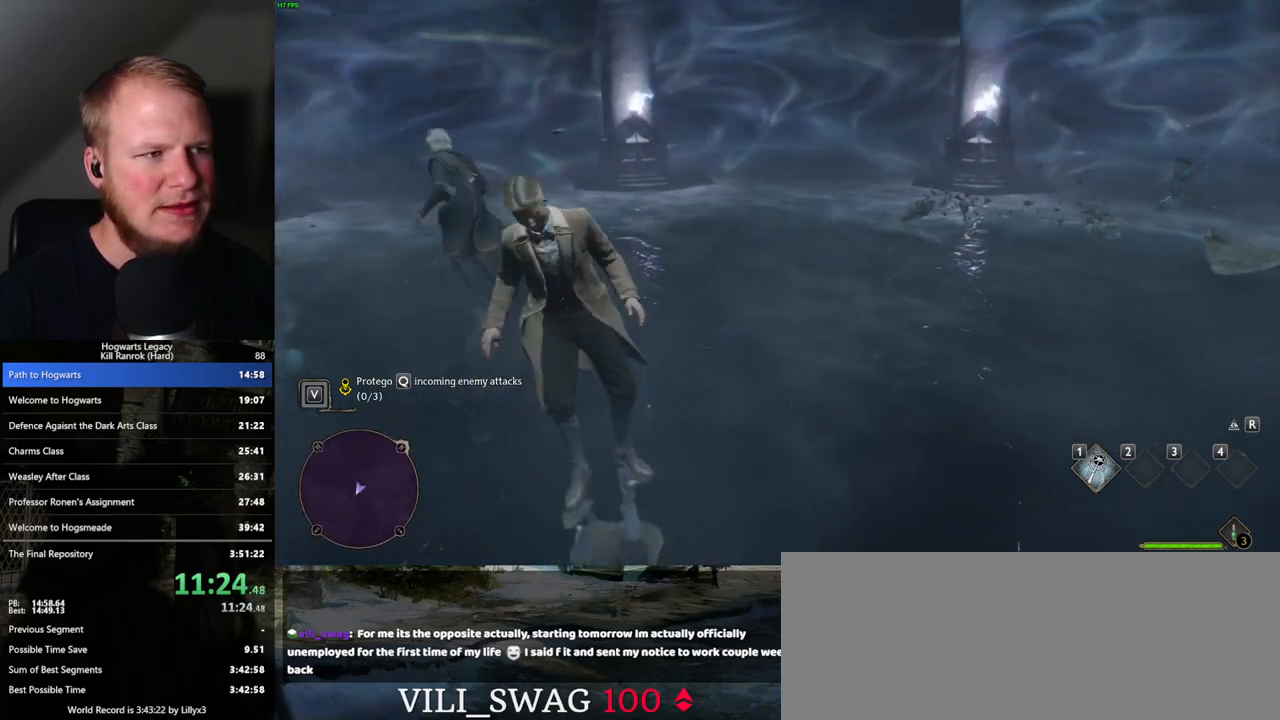
{"keys": ["w"], "mouse": [], "events": [[33, "w", "up"], [150, "w", "down"], [367, "a", "up"]]}
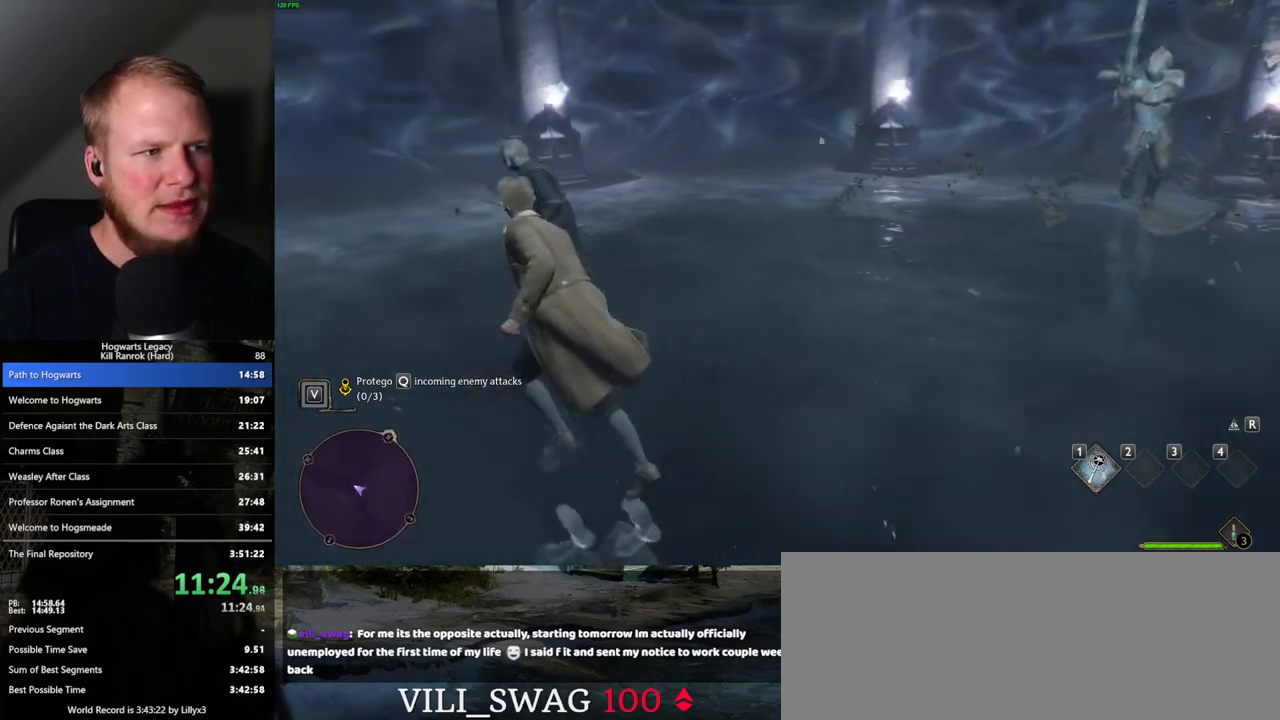
{"keys": [], "mouse": [], "events": [[17, "d", "down"], [283, "w", "up"], [300, "d", "up"]]}
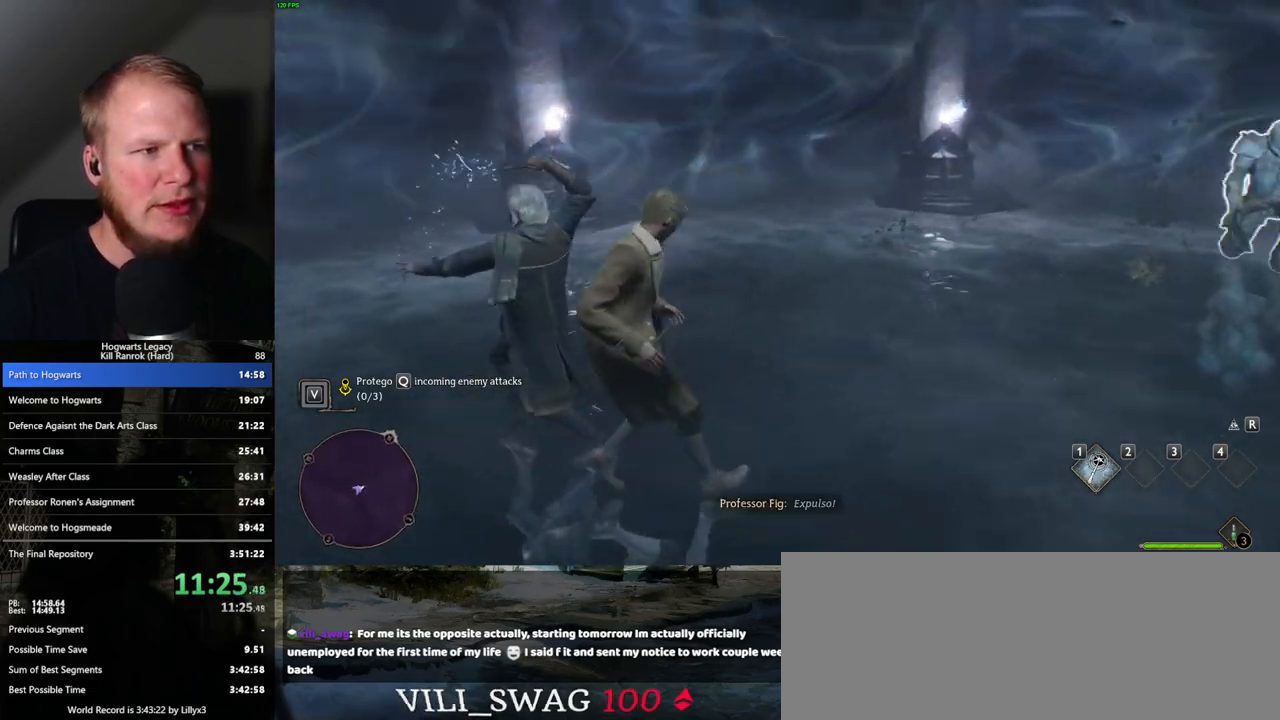
{"keys": ["w"], "mouse": [], "events": [[33, "d", "down"], [100, "d", "up"], [267, "a", "down"], [417, "w", "down"], [483, "a", "up"]]}
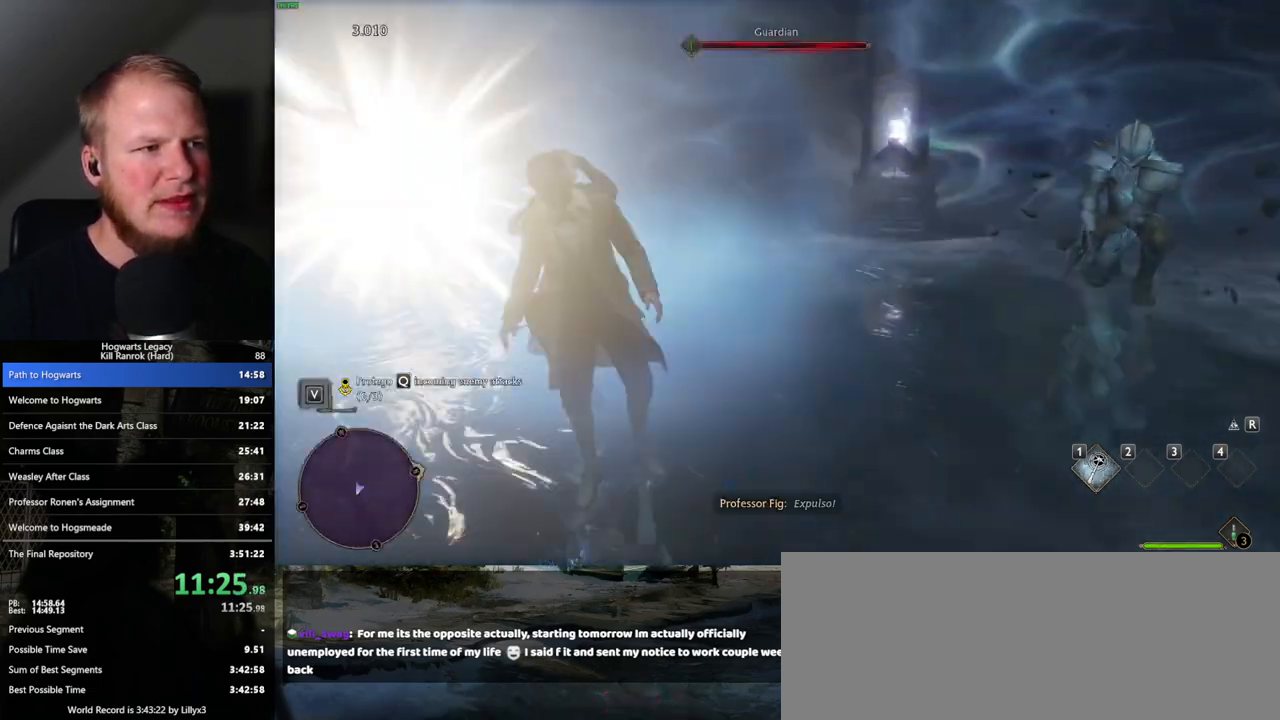
{"keys": [], "mouse": [], "events": [[50, "d", "down"], [283, "w", "up"], [350, "d", "up"]]}
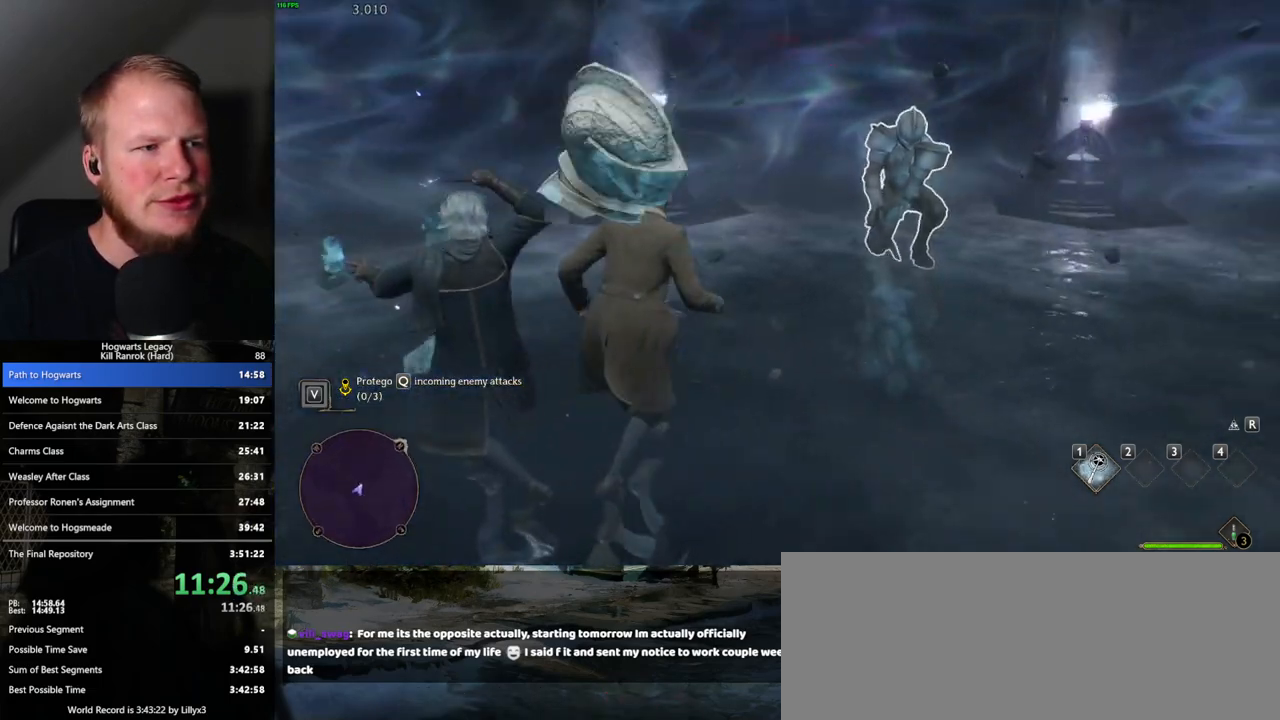
{"keys": [], "mouse": [], "events": []}
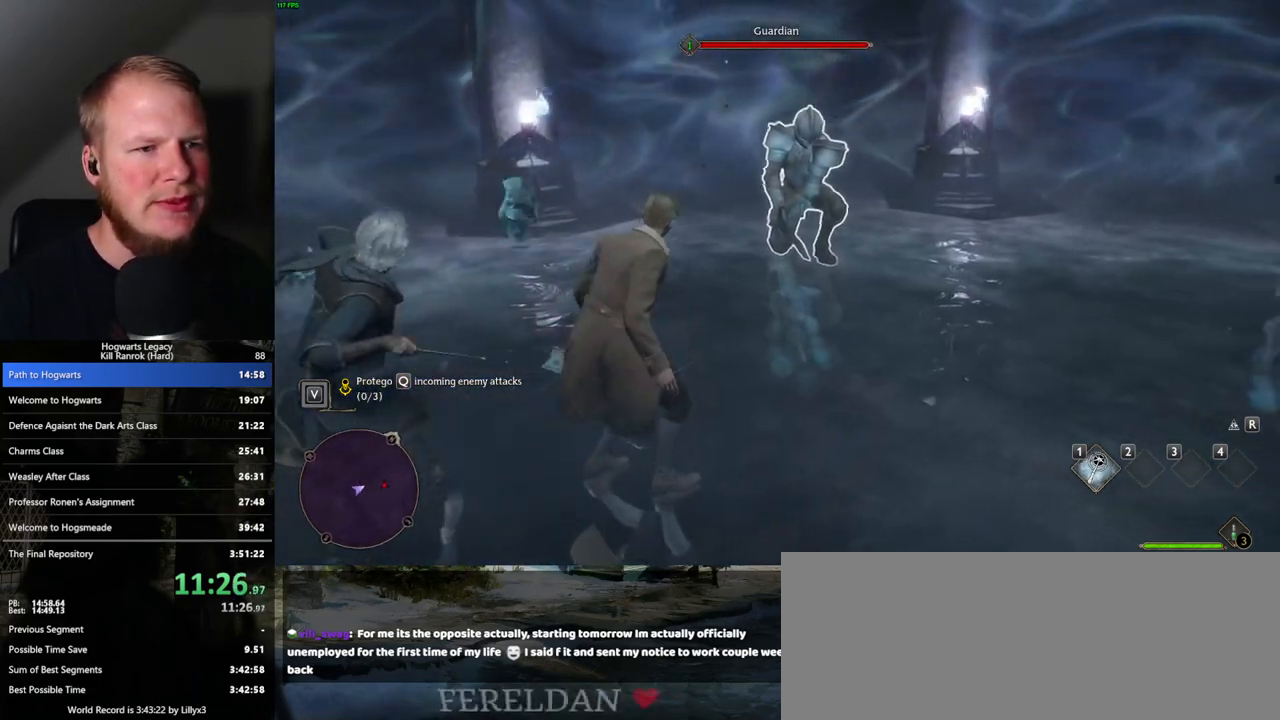
{"keys": ["d", "w"], "mouse": [], "events": [[17, "w", "down"], [467, "d", "down"]]}
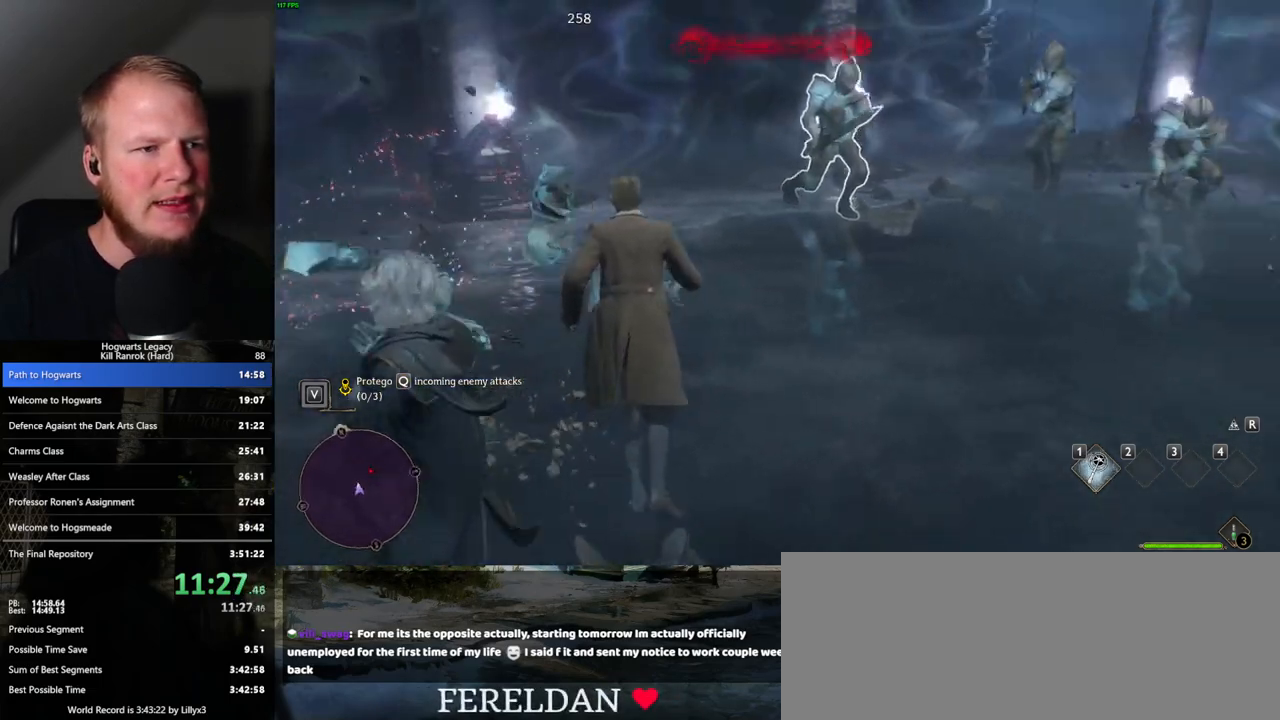
{"keys": [], "mouse": [], "events": [[333, "w", "up"], [350, "d", "up"]]}
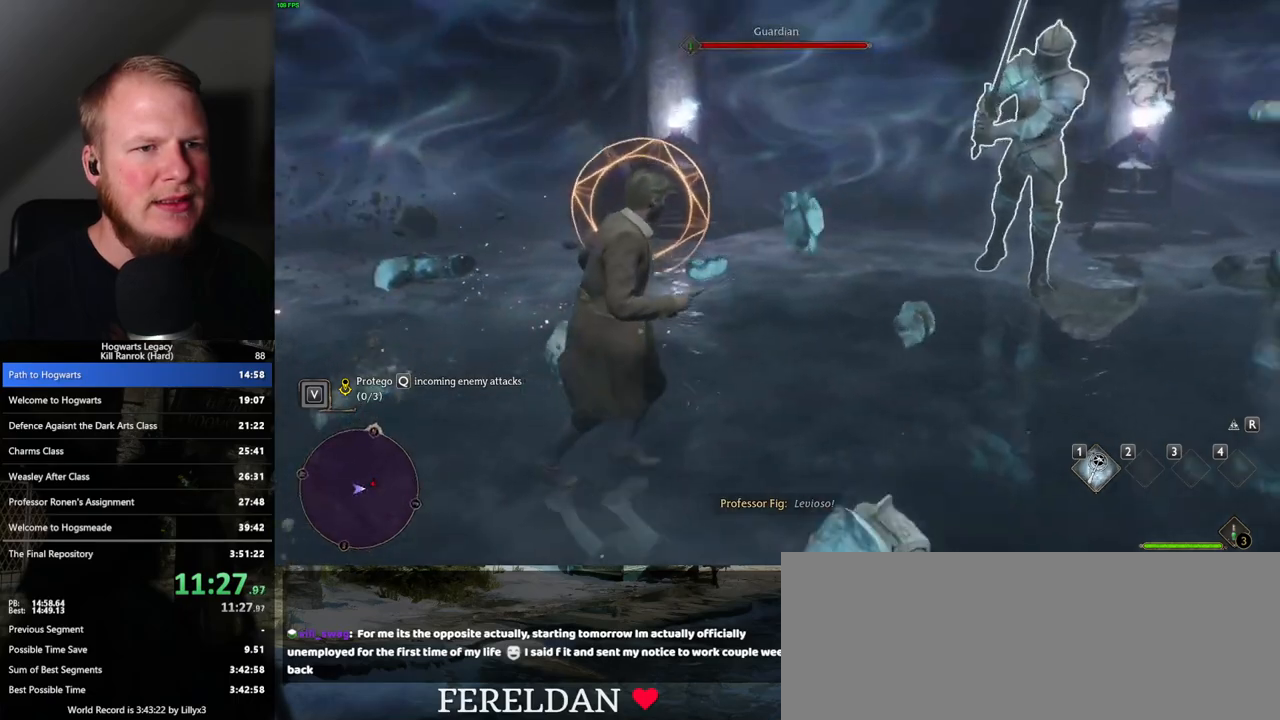
{"keys": [], "mouse": [], "events": [[167, "q", "down"], [267, "q", "up"]]}
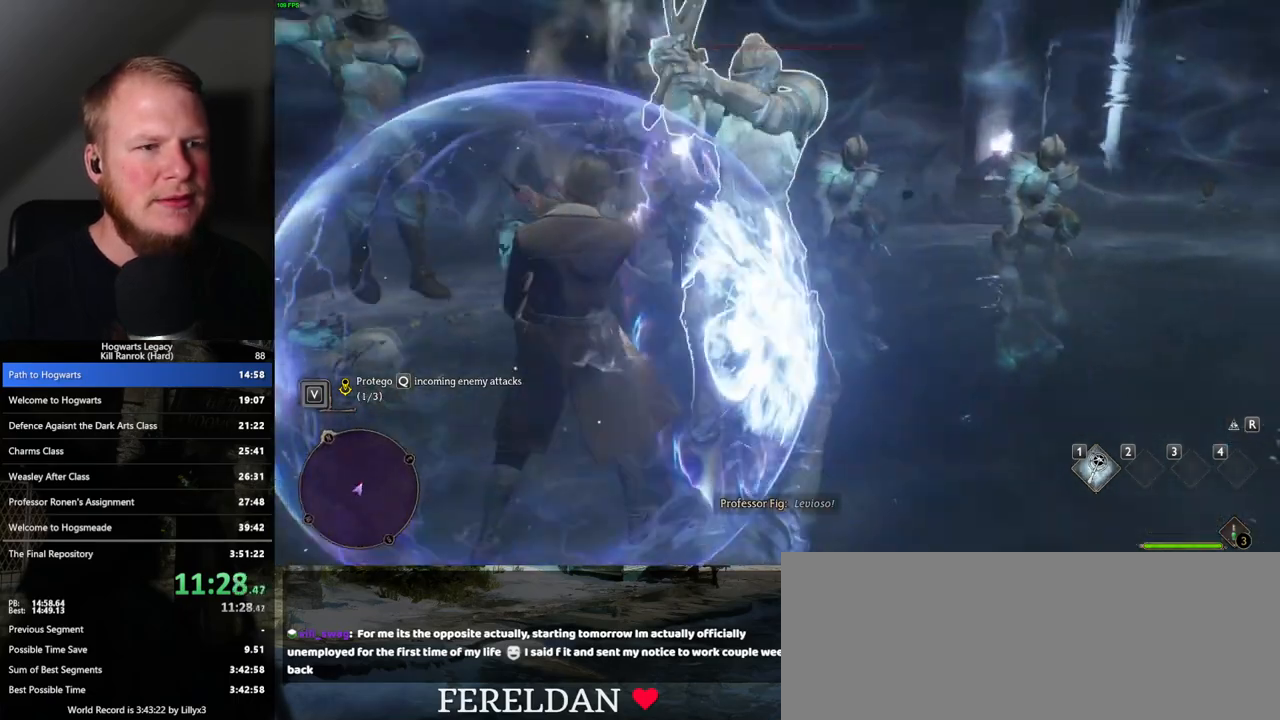
{"keys": [], "mouse": [], "events": []}
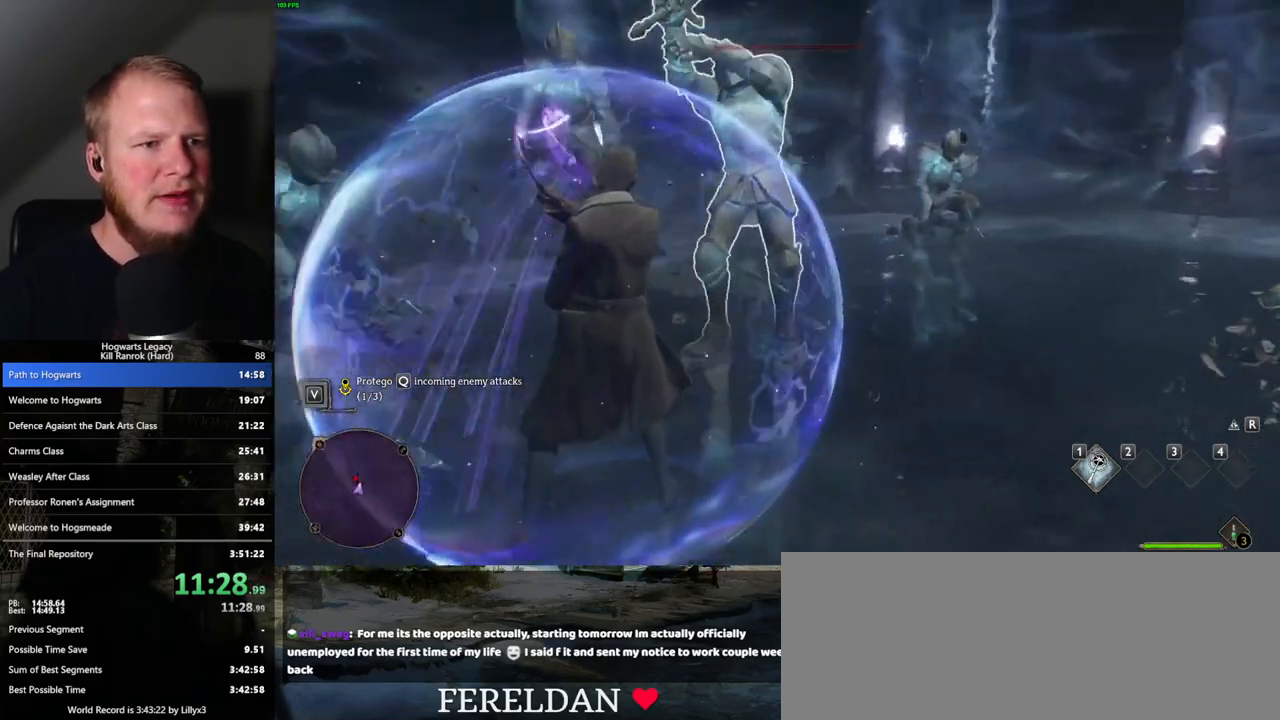
{"keys": ["s"], "mouse": [], "events": [[283, "s", "down"]]}